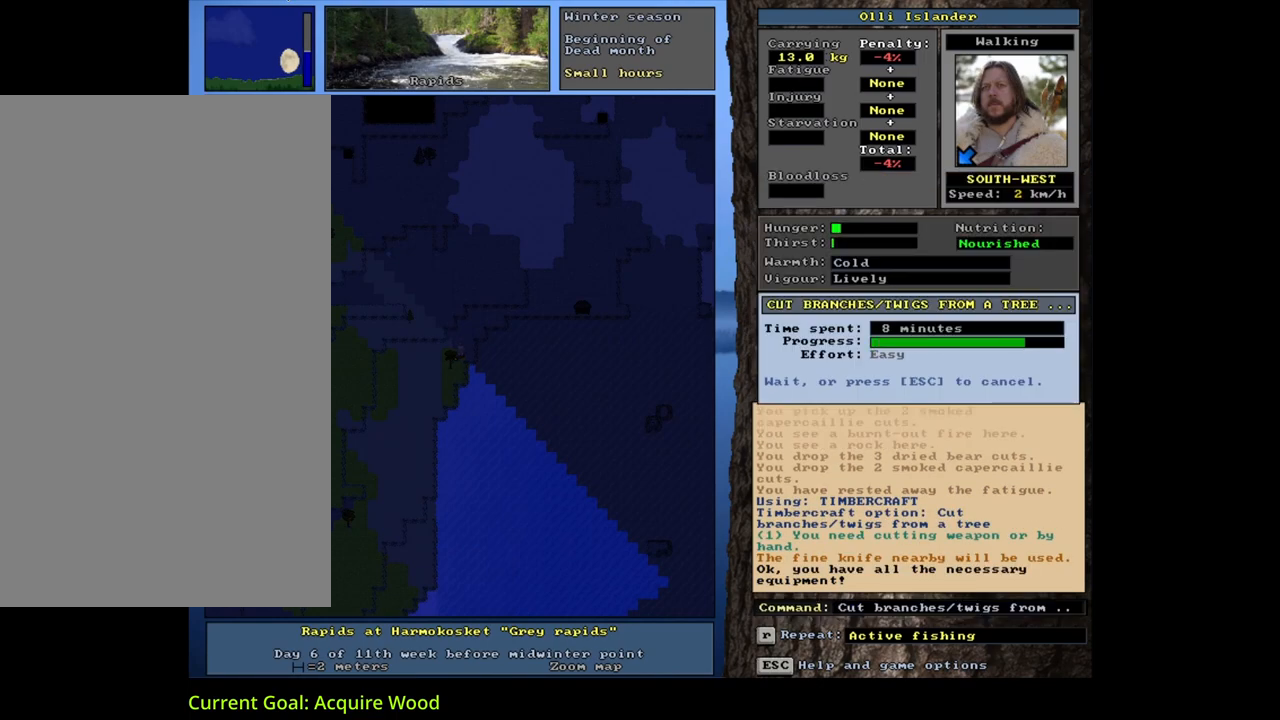
Gameplay with keyboard and mouse; each line is a JSON object with the keys and mouse buttons held at the frame after it. "events" lists presses ("down") and releases ("up") of ".", "/", "0", "1", "2", "3", "4", "5", "6", "7", "8", "9", "a", "alt_l", "alt_r", "b", "backslash", "backspace", "c", "caps_lock", "comma", "ctrl_l", "ctrl_r", "d", "down", "e", "equals", "escape", "f", "f1", "f10", "f11", "f12", "f2", "f3", "f4", "f5", "f6", "f7", "f8", "f9", "g", "h", "i", "j", "k", "l", "lbracket", "left", "m", "minus", "n", "num0", "num1", "num2", "num3", "num4", "num5", "num6", "num7", "num8", "num9", "o", "p", "q", "quote", "r", "rbracket", "return", "right", "s", "semicolon", "shift_l", "shift_r", "space", "super", "t", "tab", "tilde", "u", "up", "v", "w", "x", "y", "z", "mouse_left", "mouse_wheel", "mouse_right", "mouse_mb4" and "mouse_mb5" between this image and that frame as [ms after this image, input, new state], when the widget could be followed in between. "mouse_left", "mouse_wheel", "mouse_right", "mouse_mb4", "mouse_mb5" = the "left", "wheel", "right", "mb4", "mb5" buttons of the "mouse" list. No other keys are recorded. "wheel" means that the mouse wheel is clicked or scrolled. Mouse movement is not recorded. Not read: other_keys.
{"keys": [], "mouse": [], "events": []}
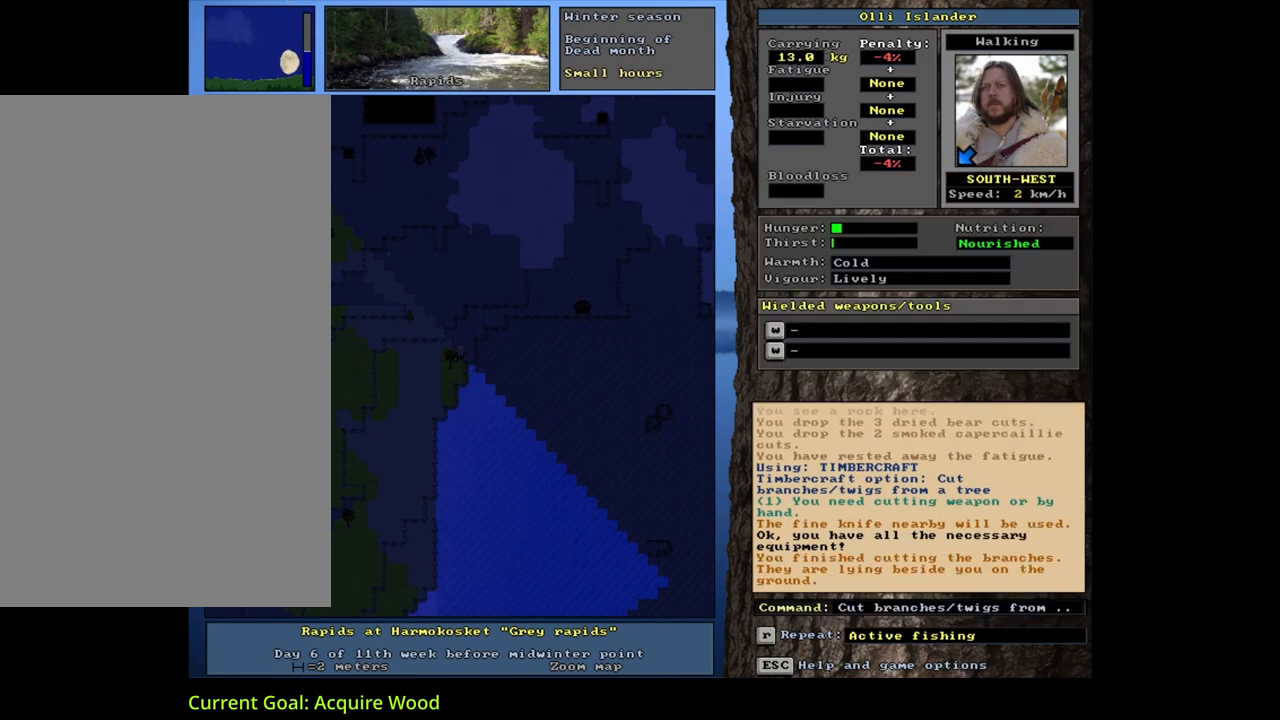
{"keys": [], "mouse": [], "events": [[17, "alt_l", "down"], [100, "m", "down"], [200, "alt_l", "up"], [200, "m", "up"], [267, "t", "down"], [317, "space", "down"], [367, "t", "up"], [433, "space", "up"]]}
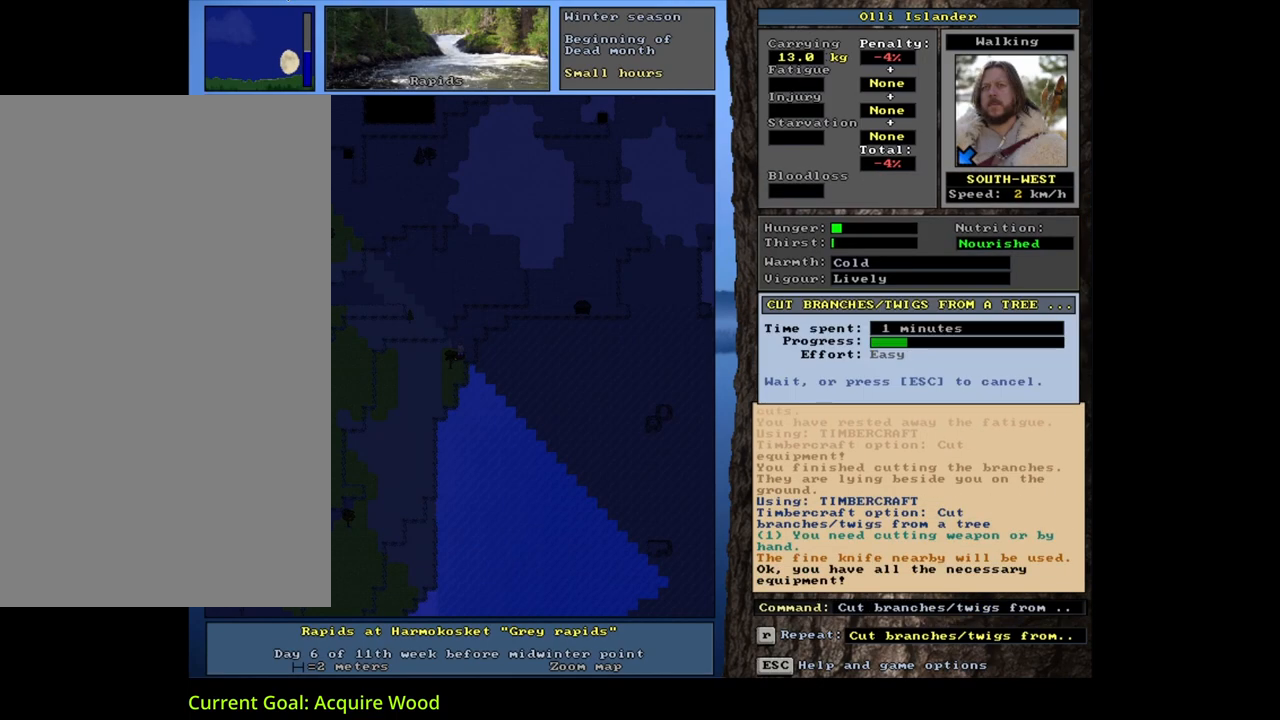
{"keys": [], "mouse": [], "events": []}
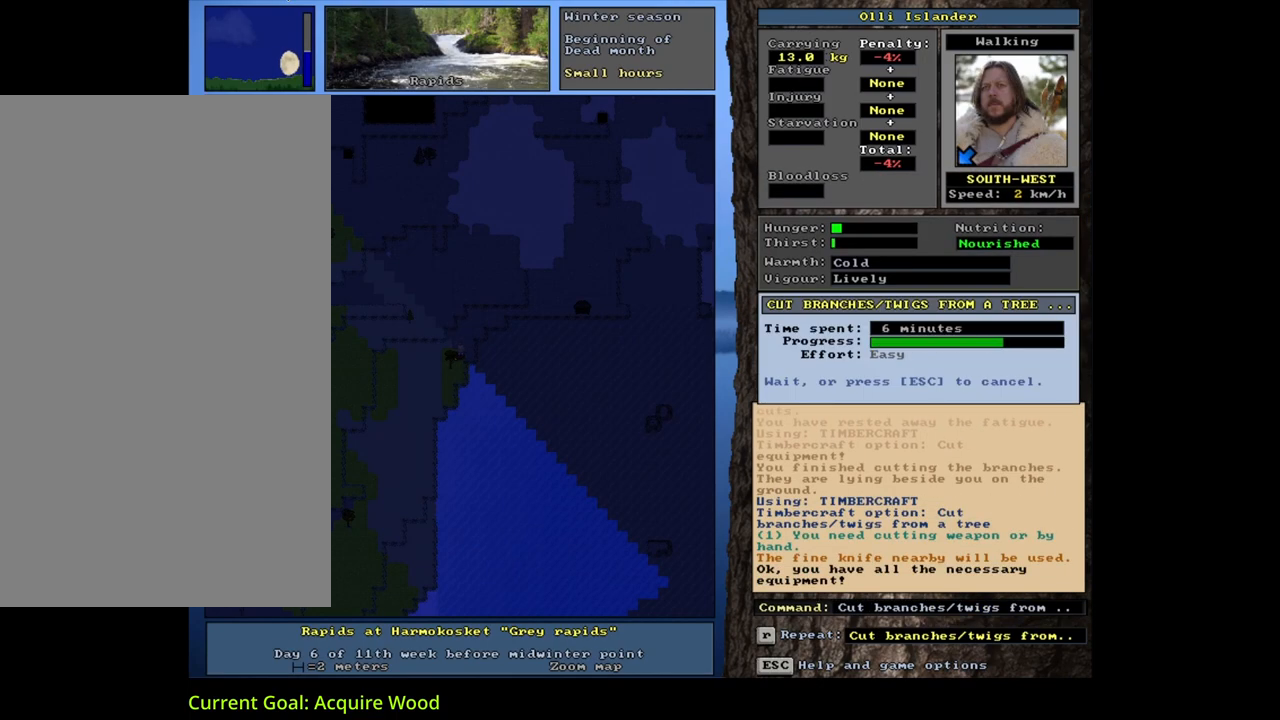
{"keys": [], "mouse": [], "events": []}
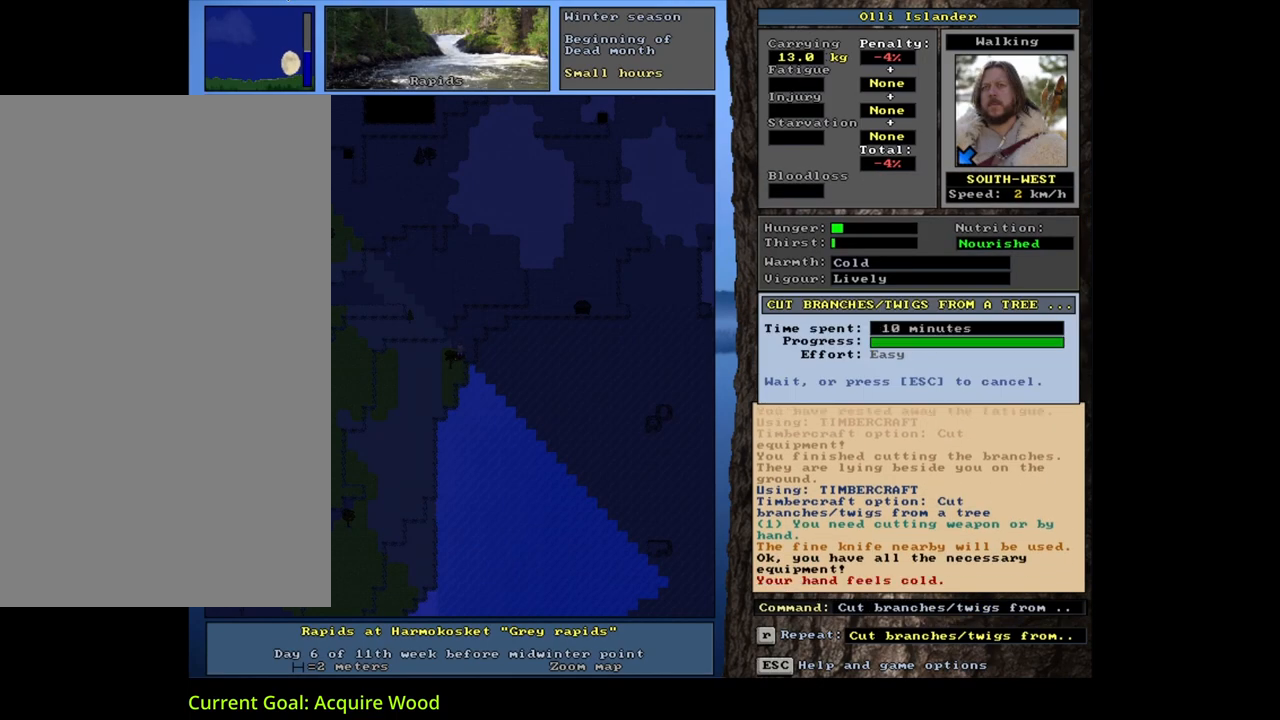
{"keys": ["space"], "mouse": [], "events": [[133, "alt_l", "down"], [217, "m", "down"], [317, "m", "up"], [350, "alt_l", "up"], [383, "return", "down"], [467, "space", "down"], [483, "return", "up"]]}
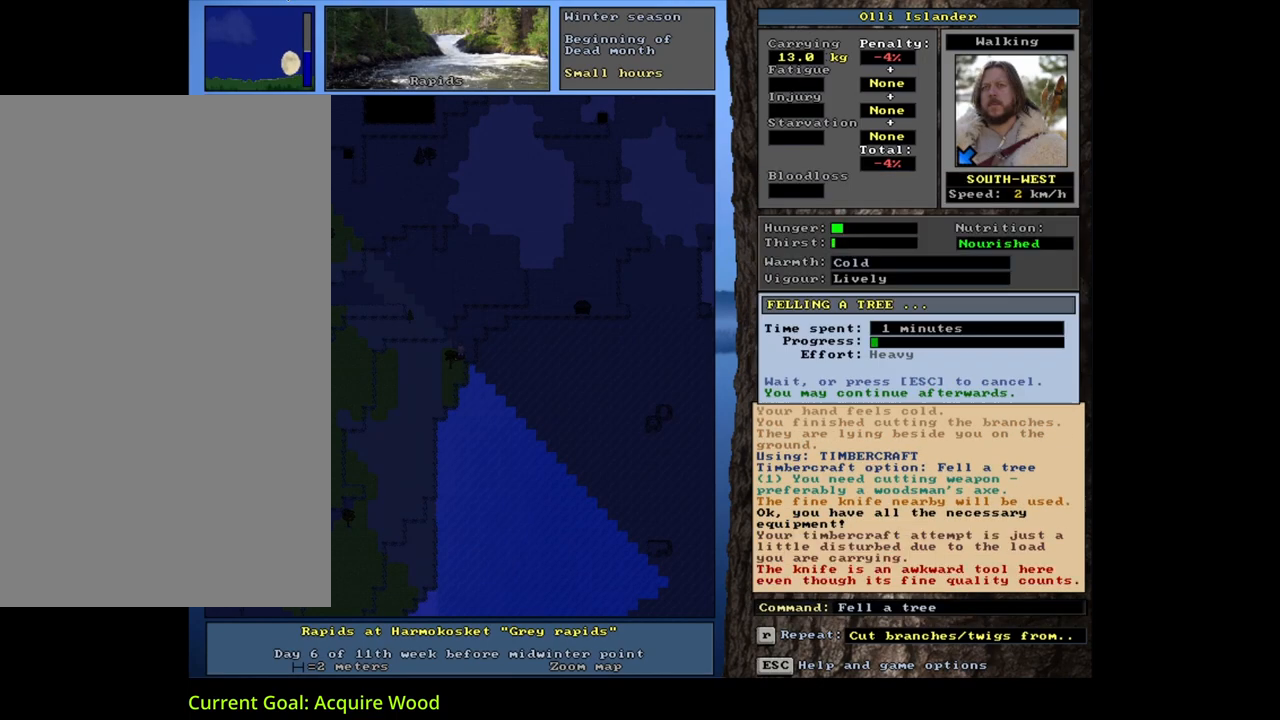
{"keys": [], "mouse": [], "events": [[33, "space", "up"]]}
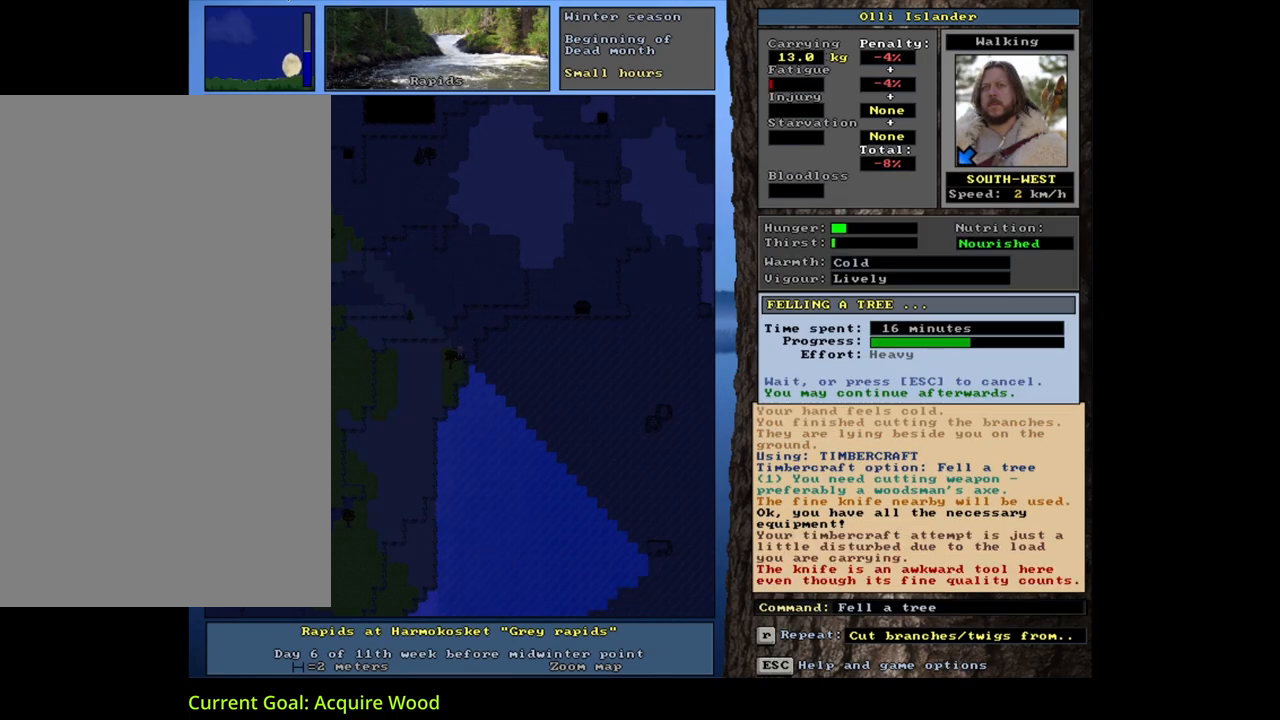
{"keys": [], "mouse": [], "events": []}
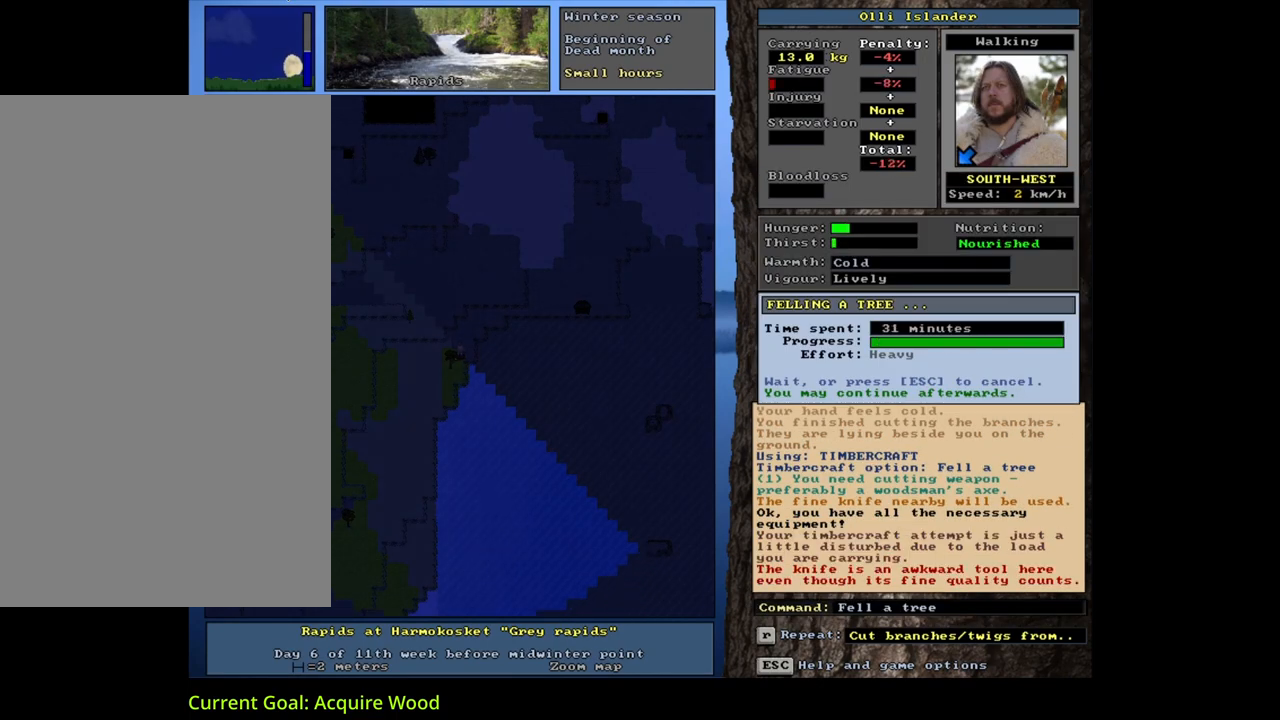
{"keys": [], "mouse": [], "events": []}
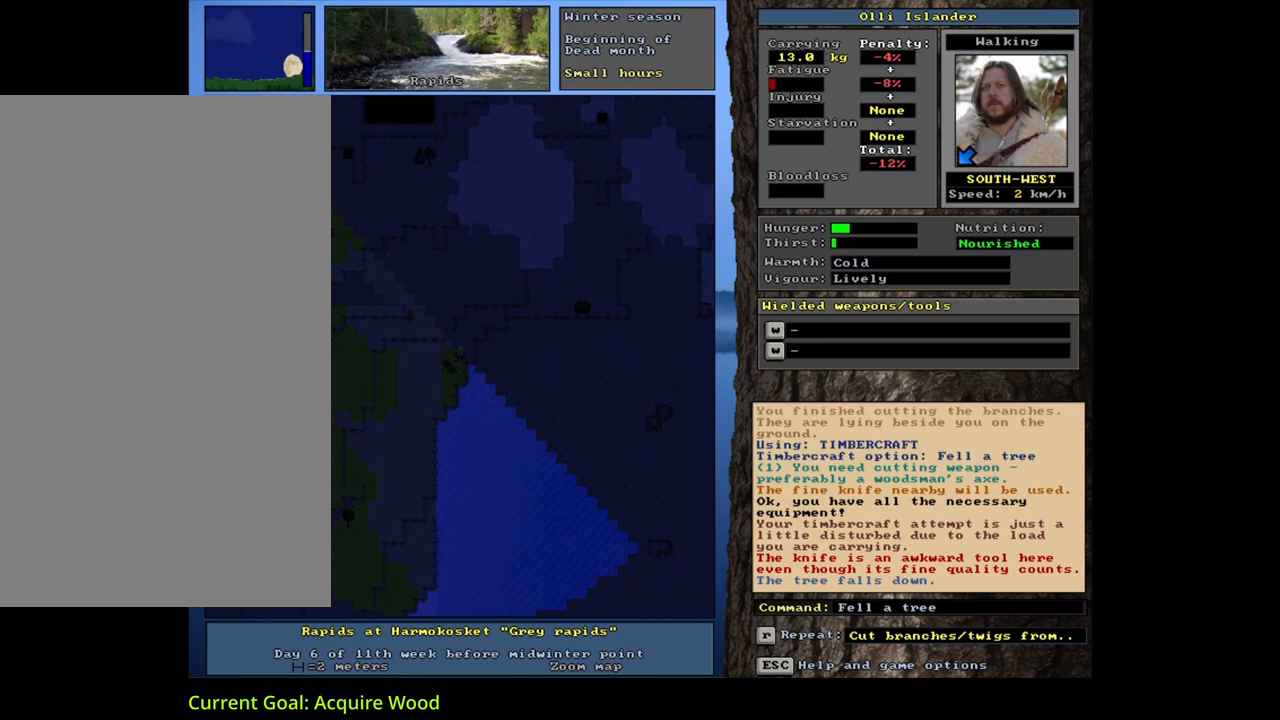
{"keys": [], "mouse": [], "events": [[83, "g", "down"], [217, "g", "up"], [283, "shift_l", "down"], [333, "equals", "down"], [417, "equals", "up"], [433, "shift_l", "up"]]}
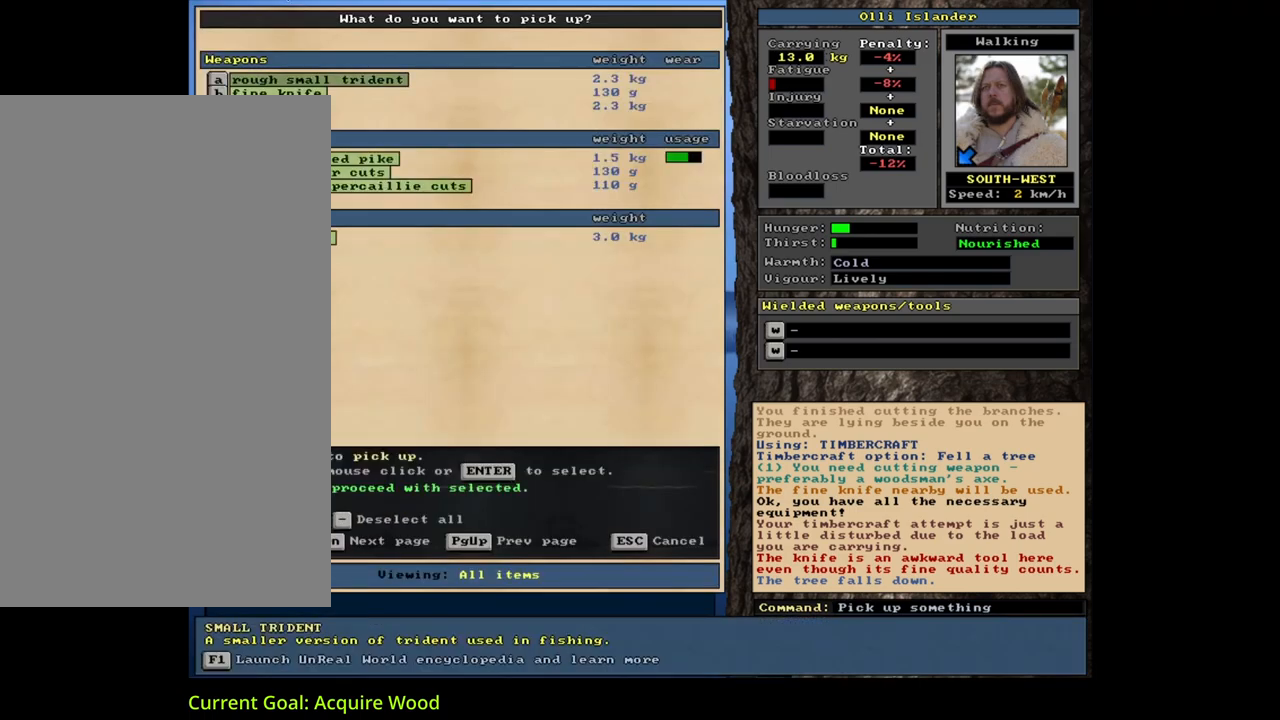
{"keys": ["shift_l"], "mouse": [], "events": [[83, "space", "down"], [150, "space", "up"], [233, "space", "down"], [350, "space", "up"], [417, "shift_l", "down"]]}
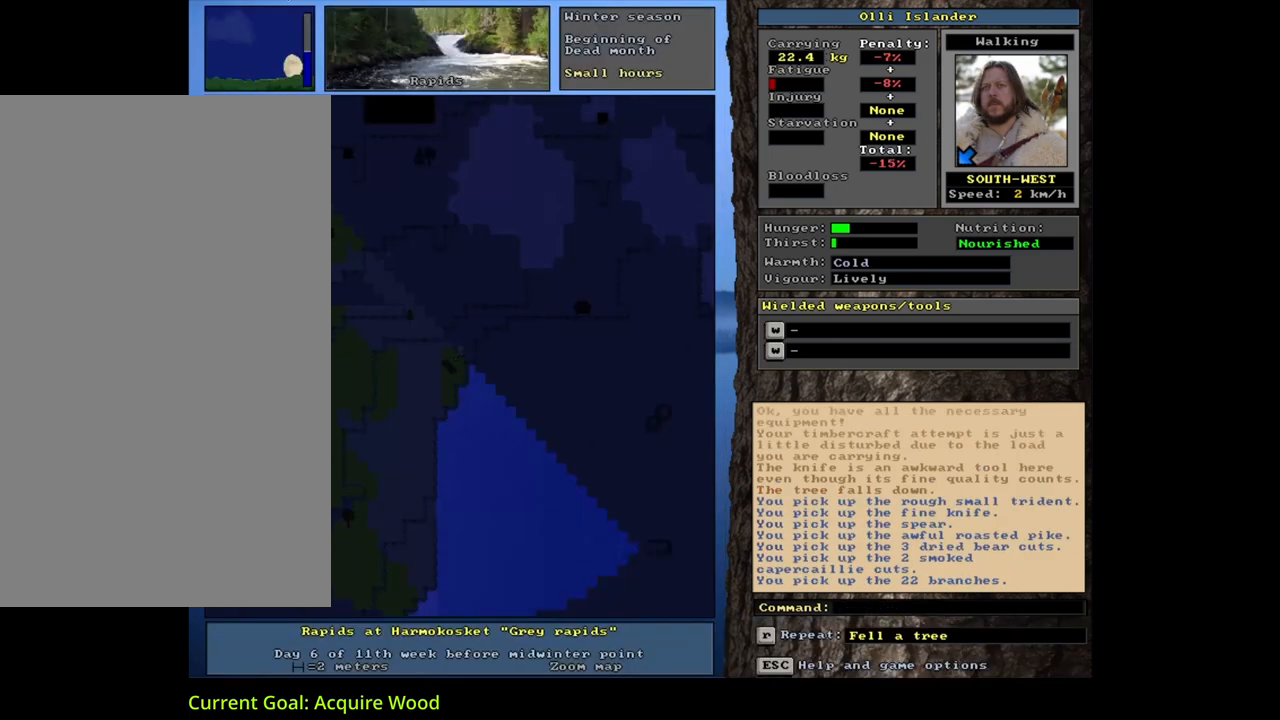
{"keys": ["1"], "mouse": [], "events": [[17, "g", "down"], [100, "g", "up"], [100, "shift_l", "up"], [433, "1", "down"]]}
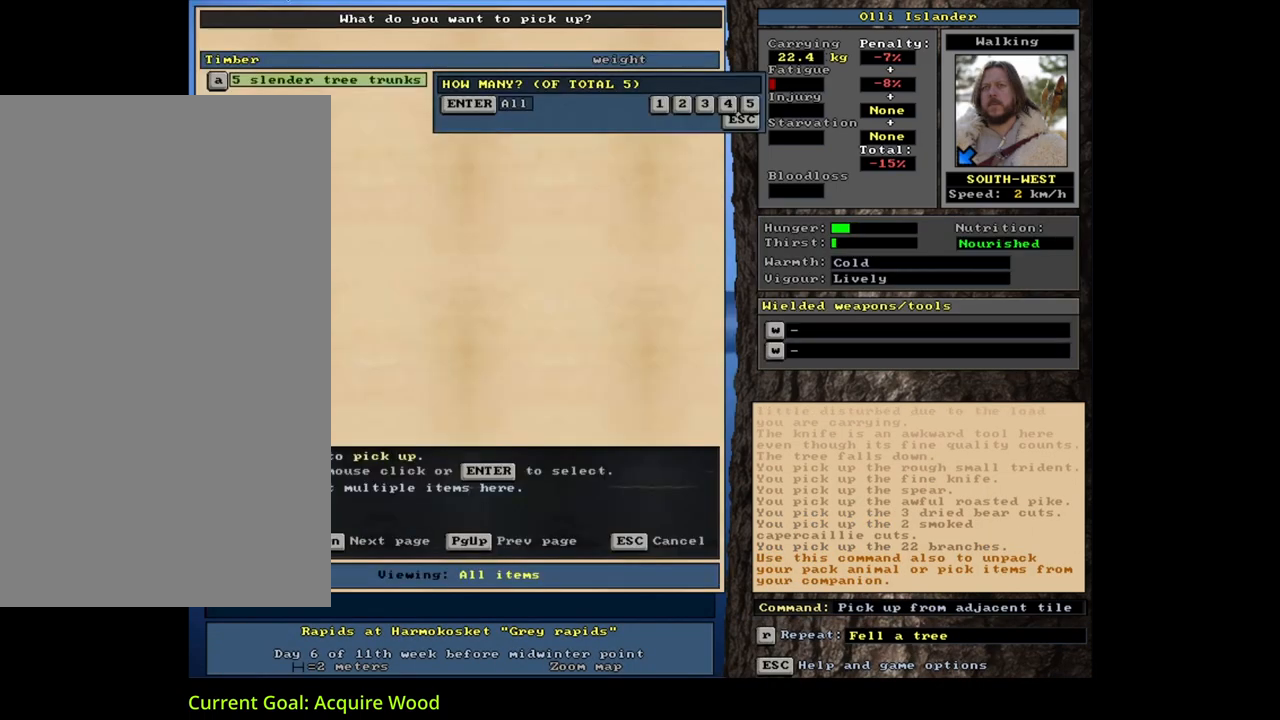
{"keys": [], "mouse": [], "events": [[100, "1", "up"]]}
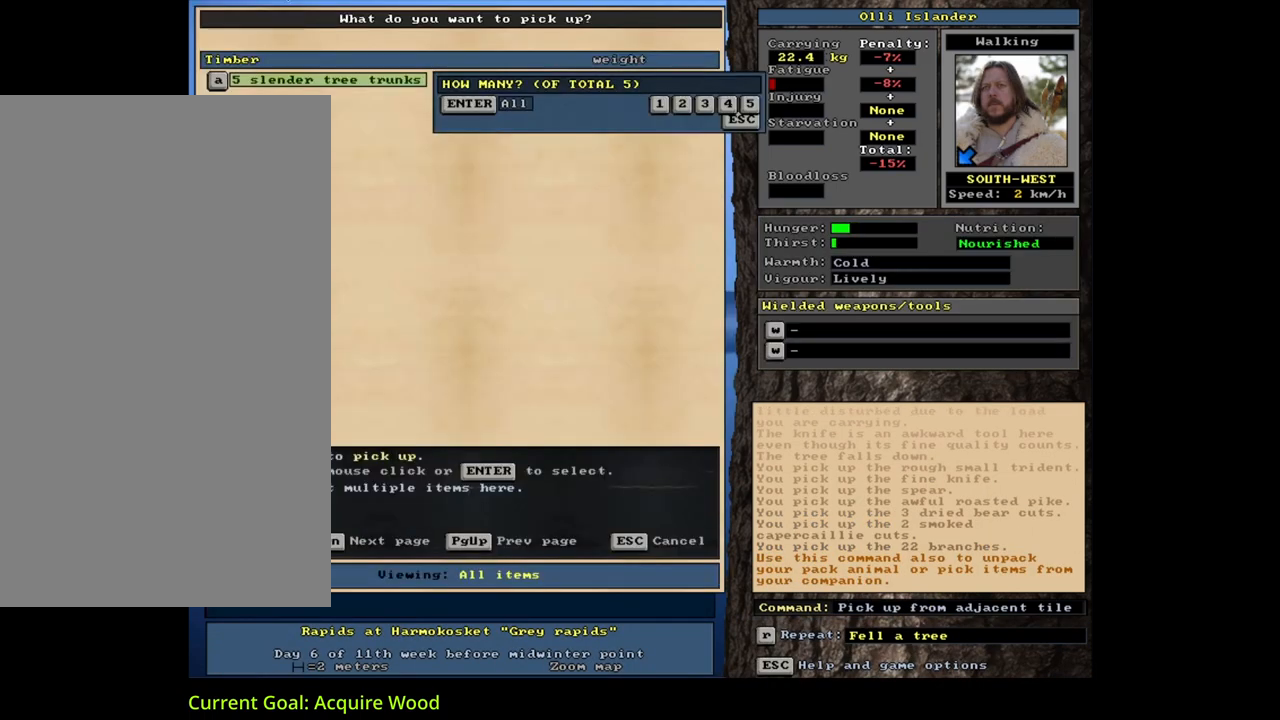
{"keys": ["3"], "mouse": [], "events": [[467, "3", "down"]]}
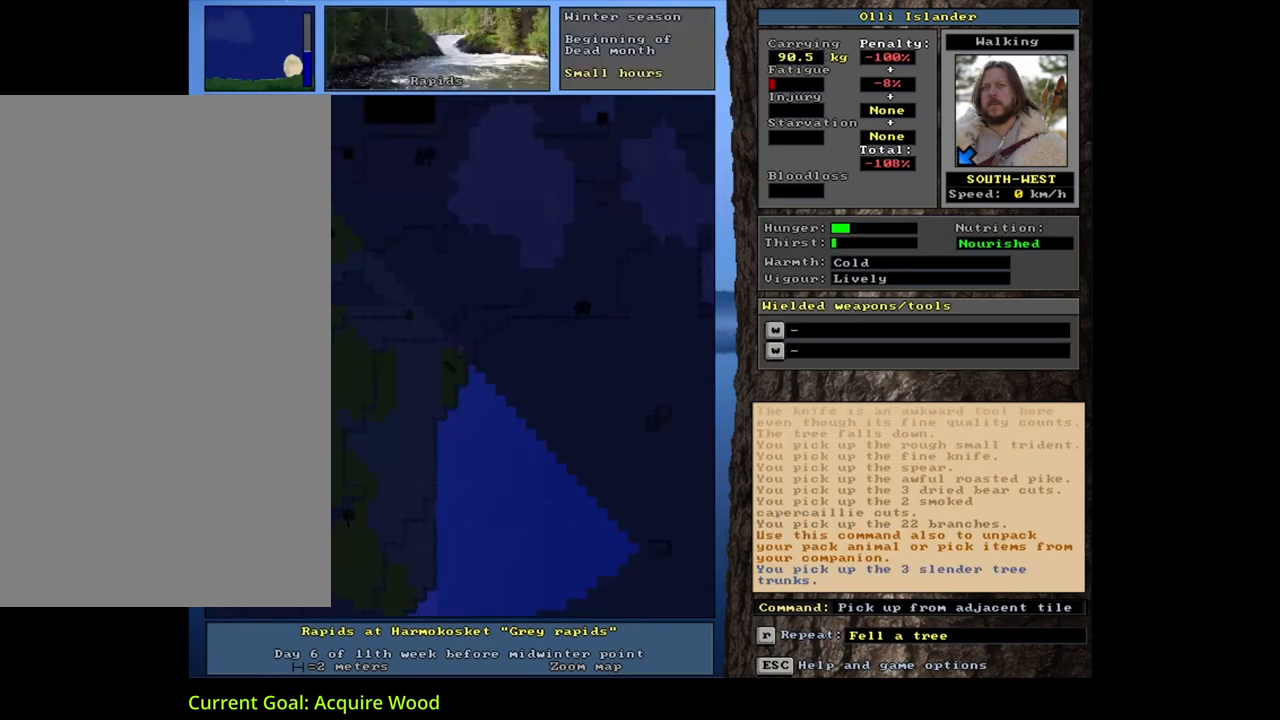
{"keys": [], "mouse": [], "events": [[83, "3", "up"]]}
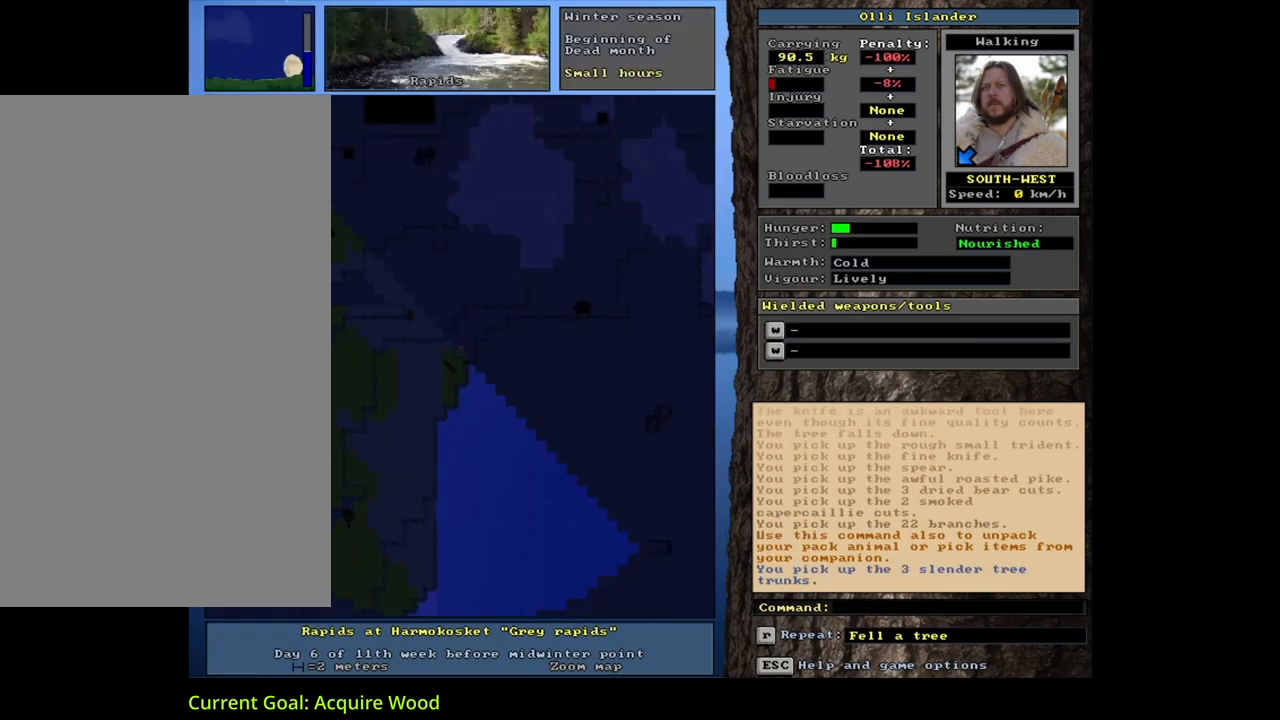
{"keys": [], "mouse": [], "events": []}
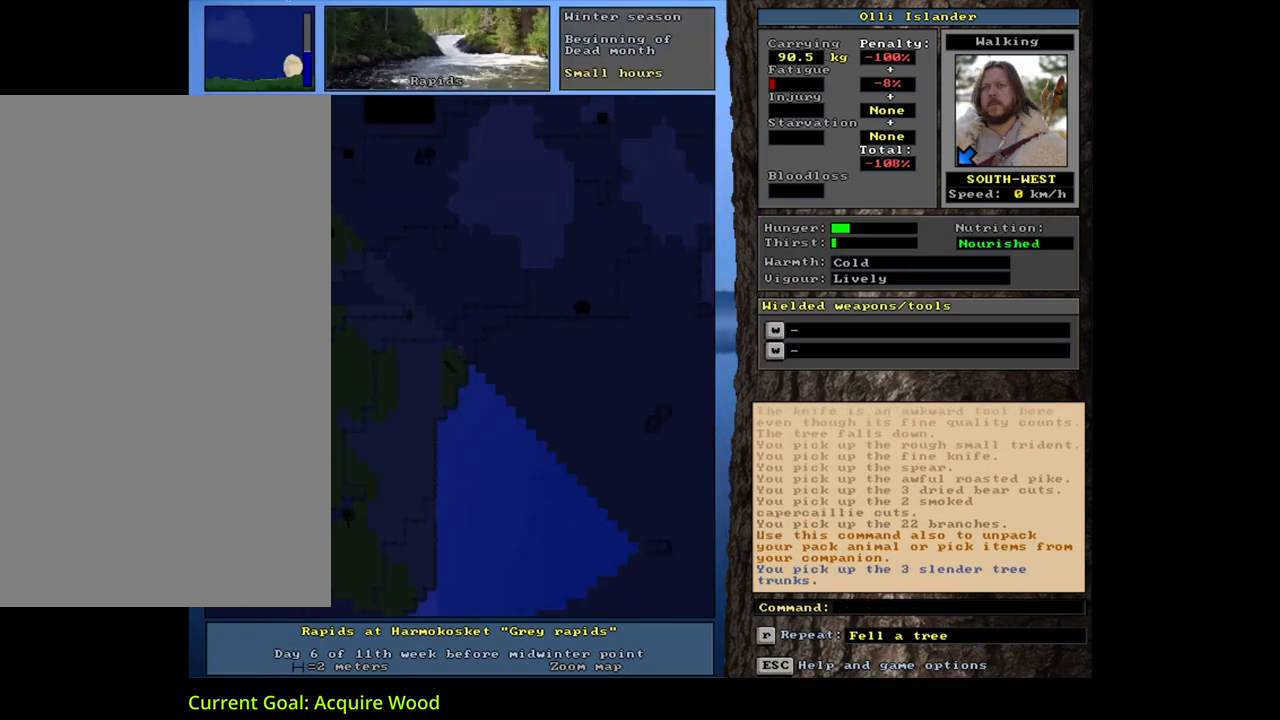
{"keys": ["m", "tab"], "mouse": [], "events": [[183, "d", "down"], [300, "d", "up"], [433, "tab", "down"], [483, "m", "down"]]}
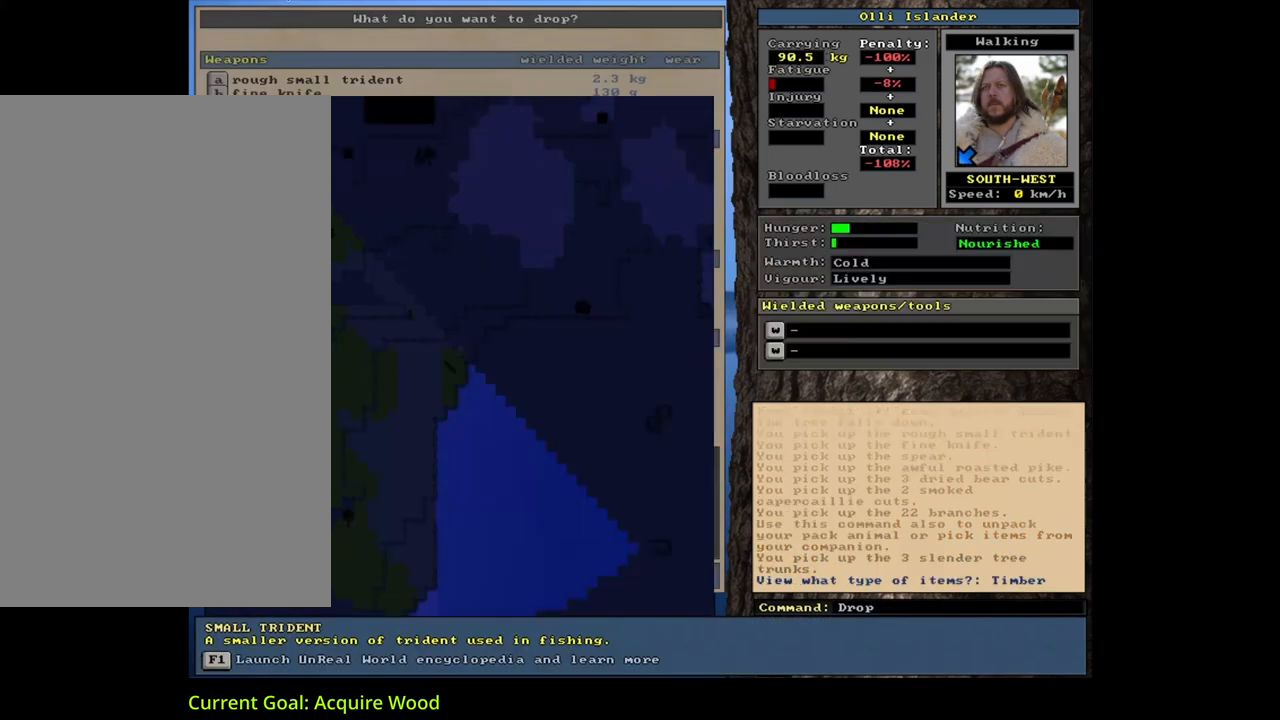
{"keys": [], "mouse": [], "events": [[50, "tab", "up"], [83, "m", "up"], [300, "return", "down"], [400, "return", "up"]]}
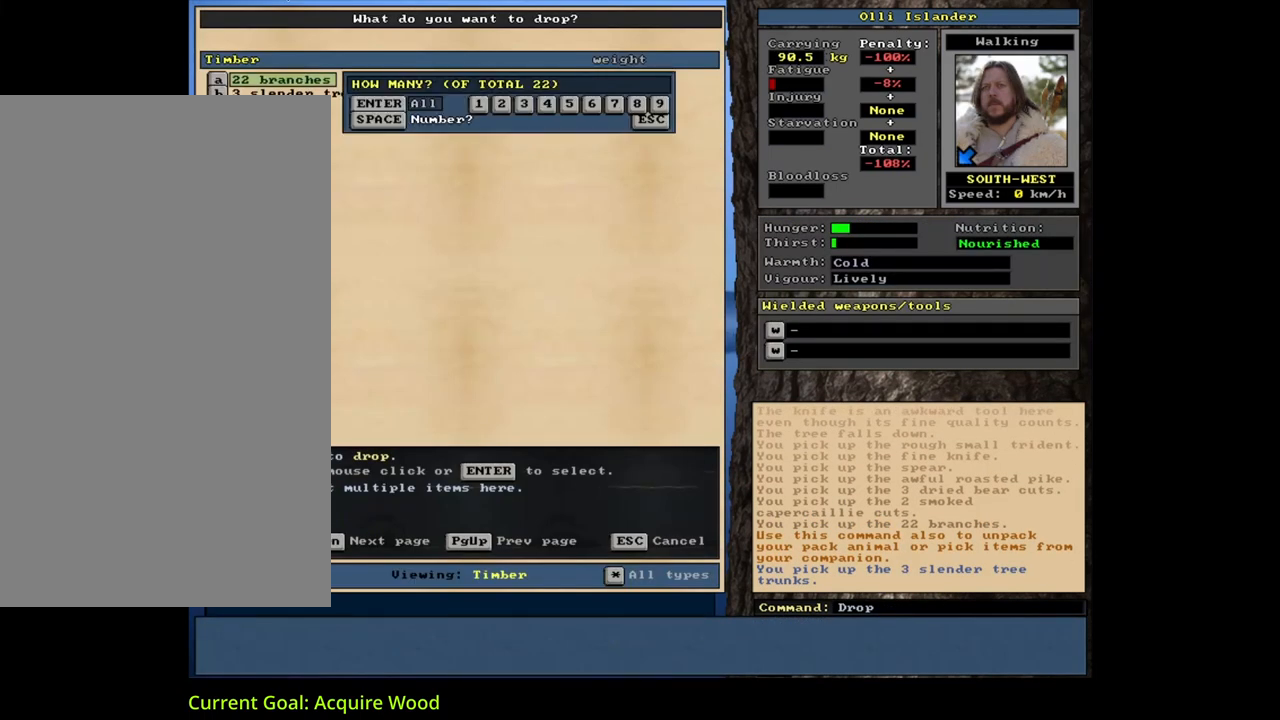
{"keys": [], "mouse": [], "events": []}
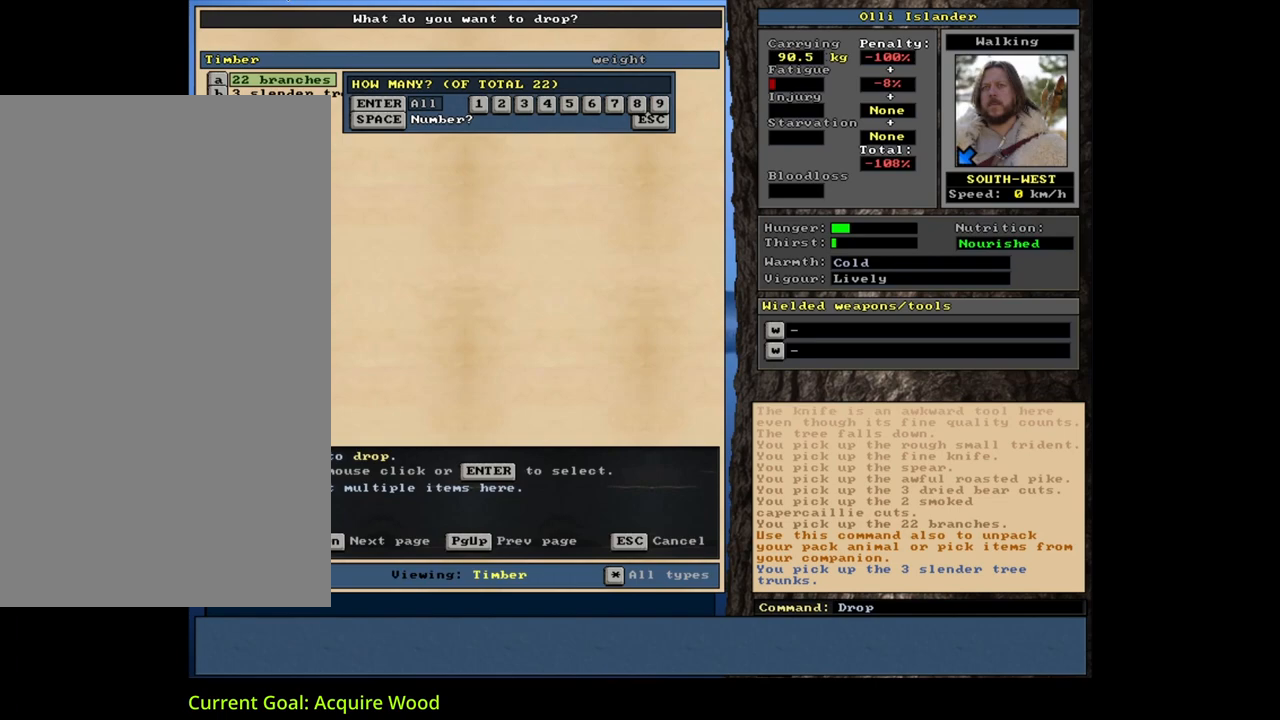
{"keys": [], "mouse": [], "events": [[83, "return", "down"], [167, "return", "up"], [350, "return", "down"], [433, "return", "up"]]}
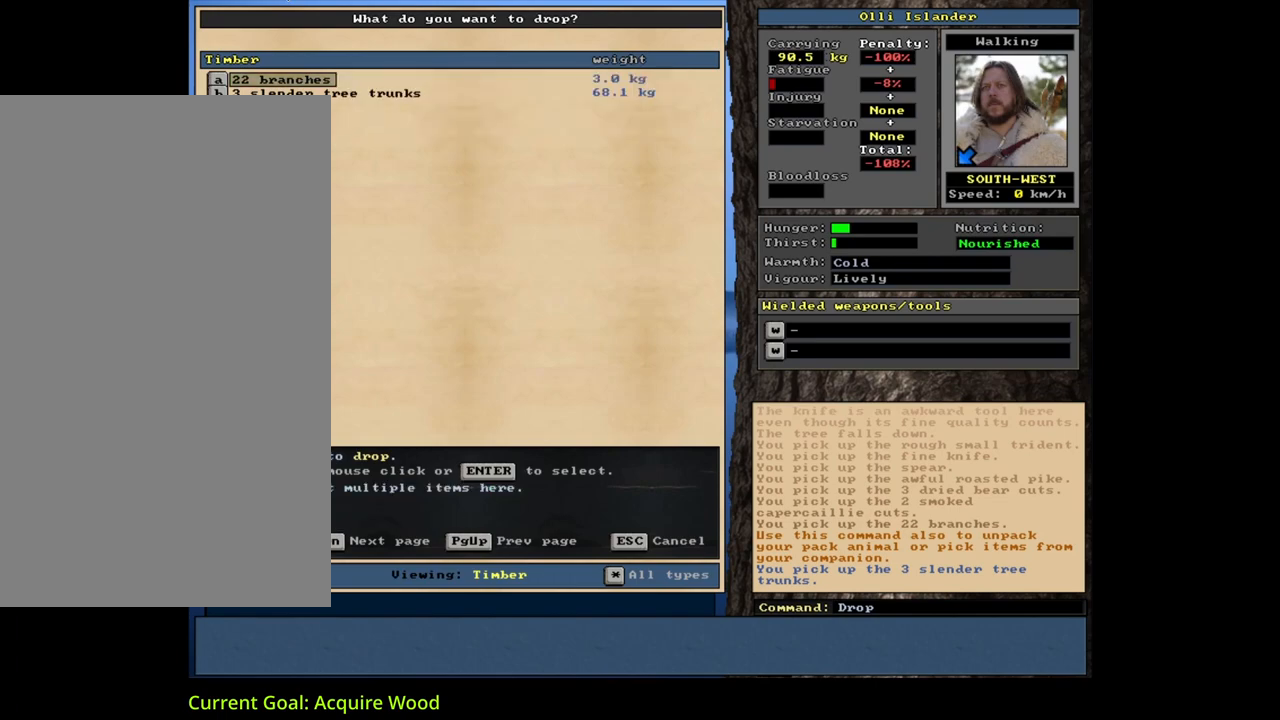
{"keys": ["1"], "mouse": [], "events": [[167, "down", "down"], [217, "down", "up"], [317, "return", "down"], [400, "return", "up"], [433, "1", "down"]]}
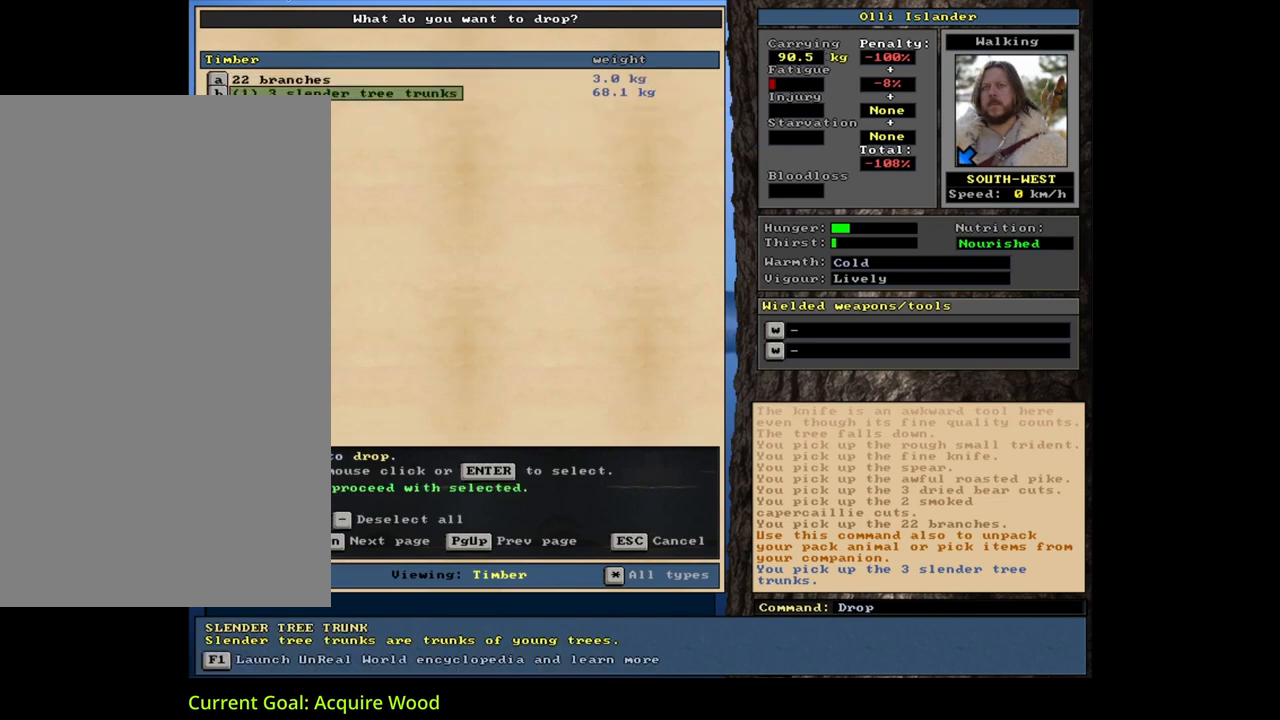
{"keys": [], "mouse": [], "events": [[67, "1", "up"], [150, "space", "down"], [250, "space", "up"], [417, "num3", "down"], [500, "num3", "up"]]}
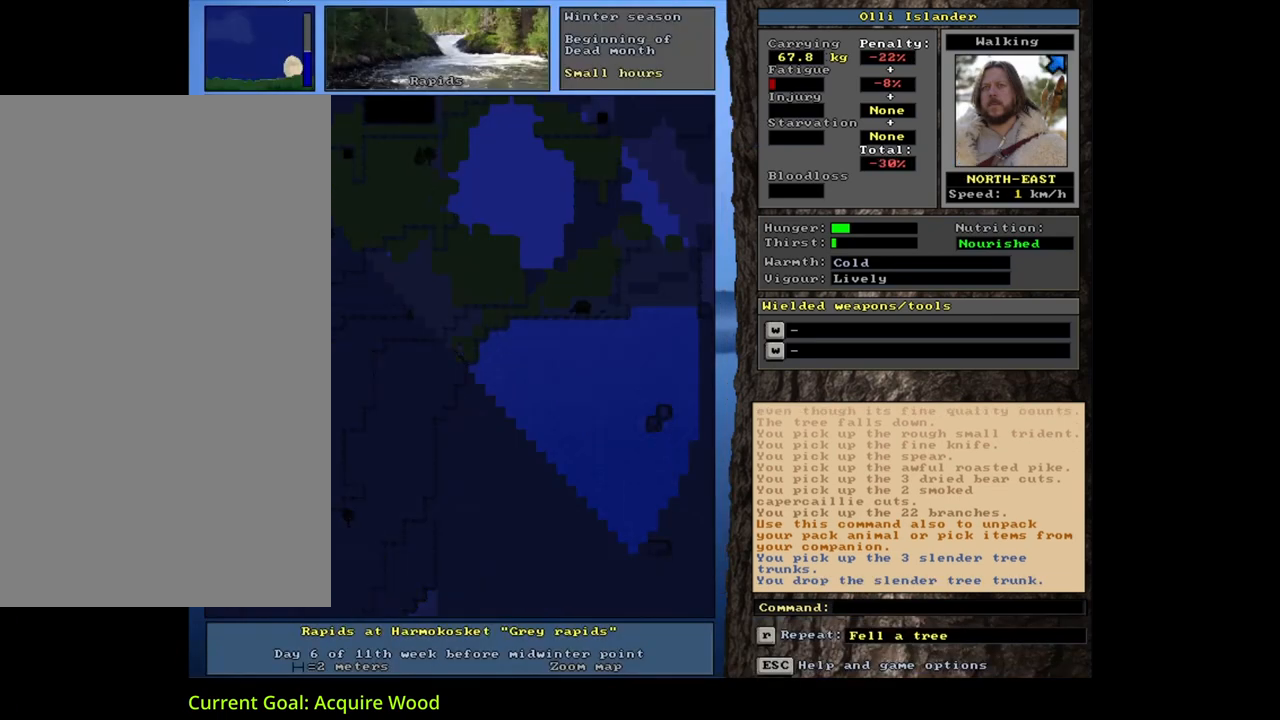
{"keys": ["ctrl_l", "num9"], "mouse": [], "events": [[33, "ctrl_l", "down"], [133, "num9", "down"], [200, "num9", "up"], [267, "num9", "down"], [367, "num9", "up"], [433, "num9", "down"]]}
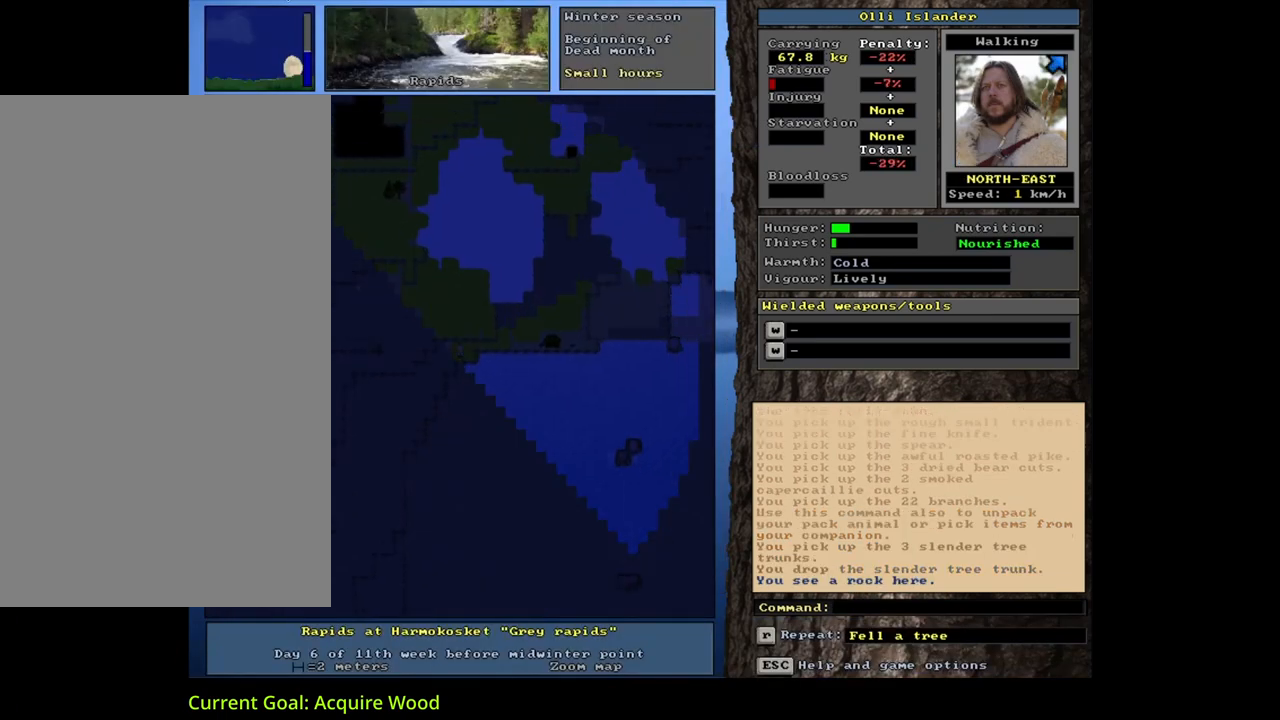
{"keys": ["ctrl_l", "num6"], "mouse": [], "events": [[33, "num9", "up"], [100, "num9", "down"], [183, "num9", "up"], [333, "num6", "down"], [417, "num6", "up"], [467, "num6", "down"]]}
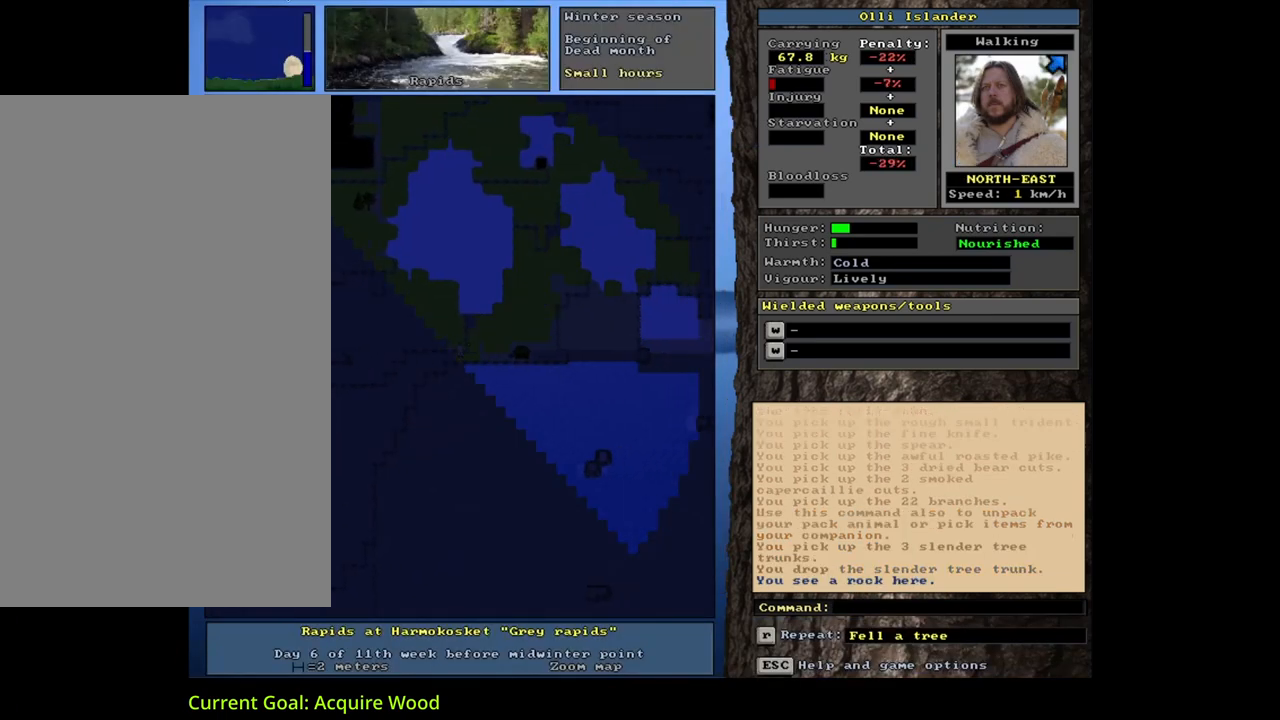
{"keys": ["ctrl_l", "num6"], "mouse": [], "events": [[50, "num6", "up"], [133, "num6", "down"], [200, "num6", "up"], [283, "num6", "down"], [367, "num6", "up"], [417, "num6", "down"]]}
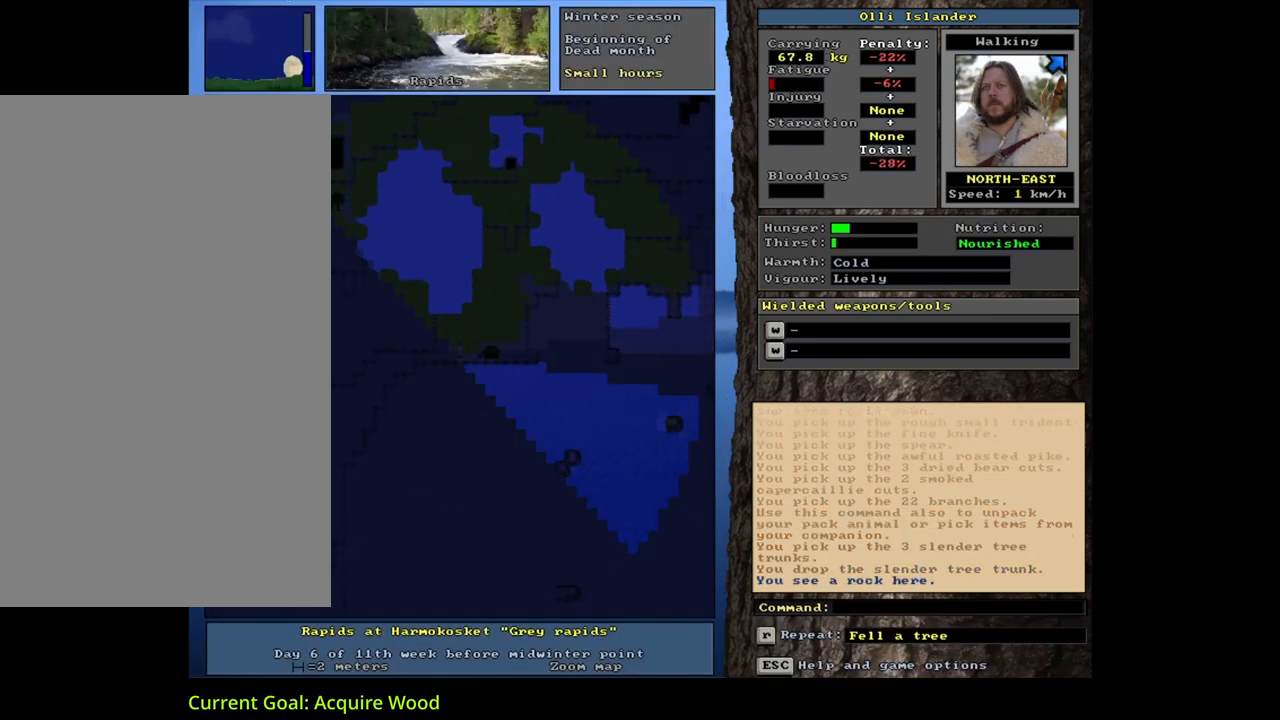
{"keys": [], "mouse": [], "events": [[17, "num6", "up"], [100, "num6", "down"], [200, "num6", "up"], [483, "ctrl_l", "up"]]}
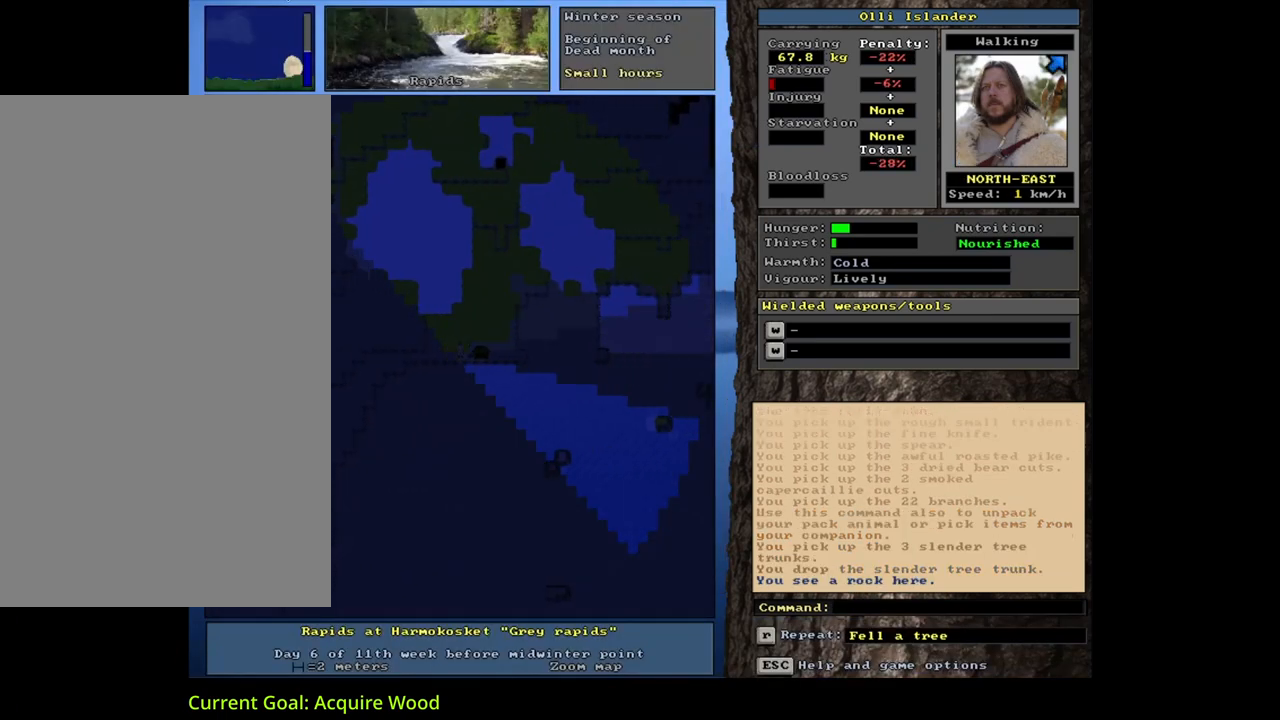
{"keys": [], "mouse": [], "events": [[83, "num4", "down"], [183, "num4", "up"]]}
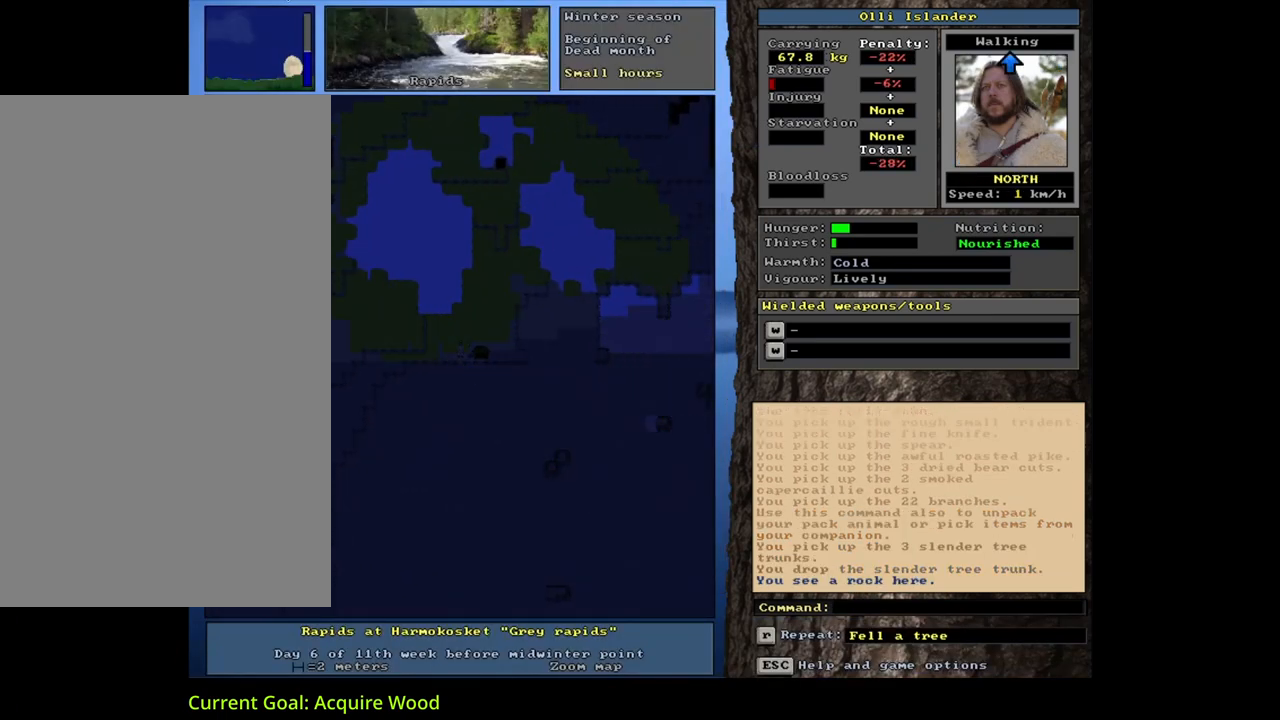
{"keys": ["d"], "mouse": [], "events": [[467, "d", "down"]]}
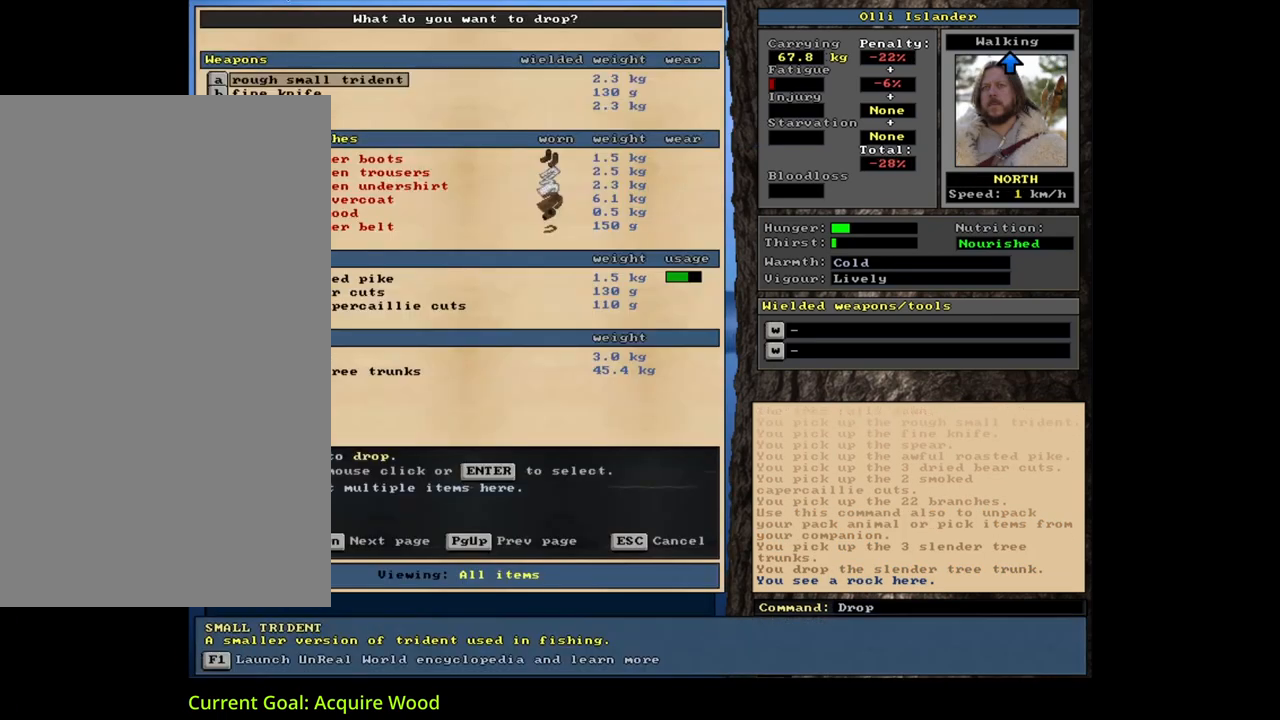
{"keys": ["shift_l"], "mouse": [], "events": [[67, "d", "up"], [167, "tab", "down"], [233, "m", "down"], [267, "tab", "up"], [333, "m", "up"], [500, "shift_l", "down"]]}
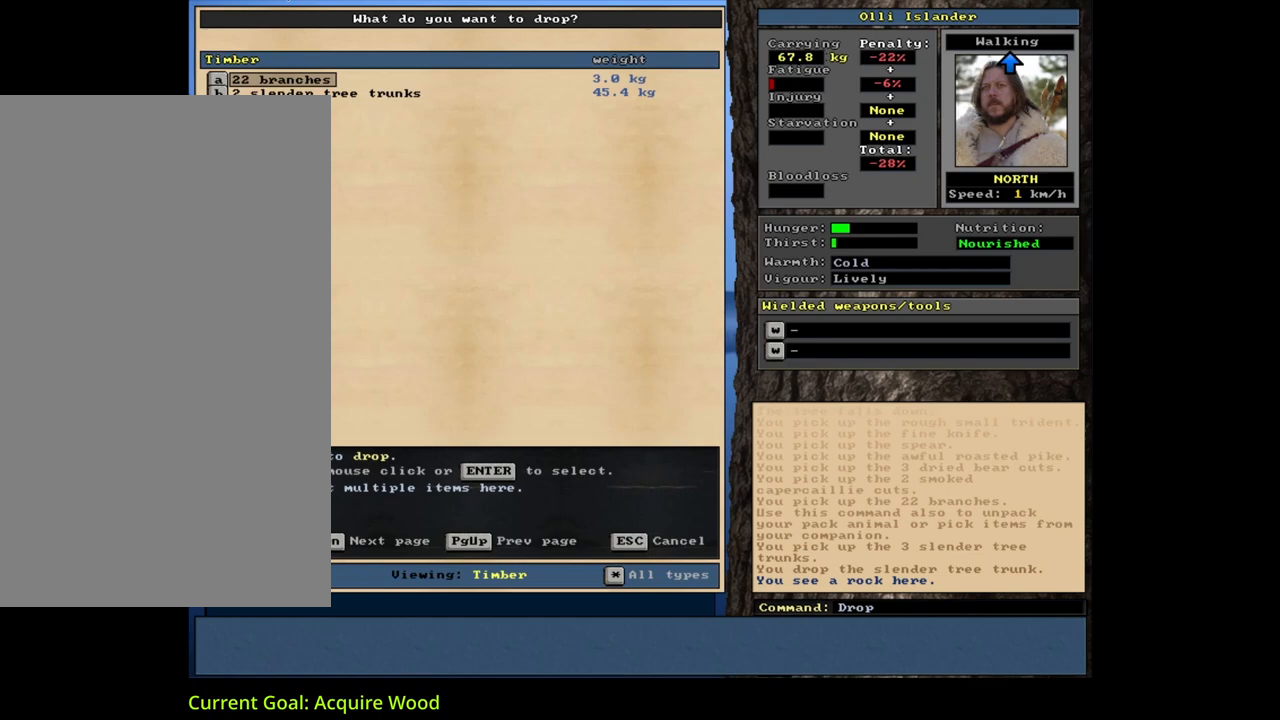
{"keys": ["space"], "mouse": [], "events": [[133, "equals", "down"], [250, "equals", "up"], [250, "shift_l", "up"], [483, "space", "down"]]}